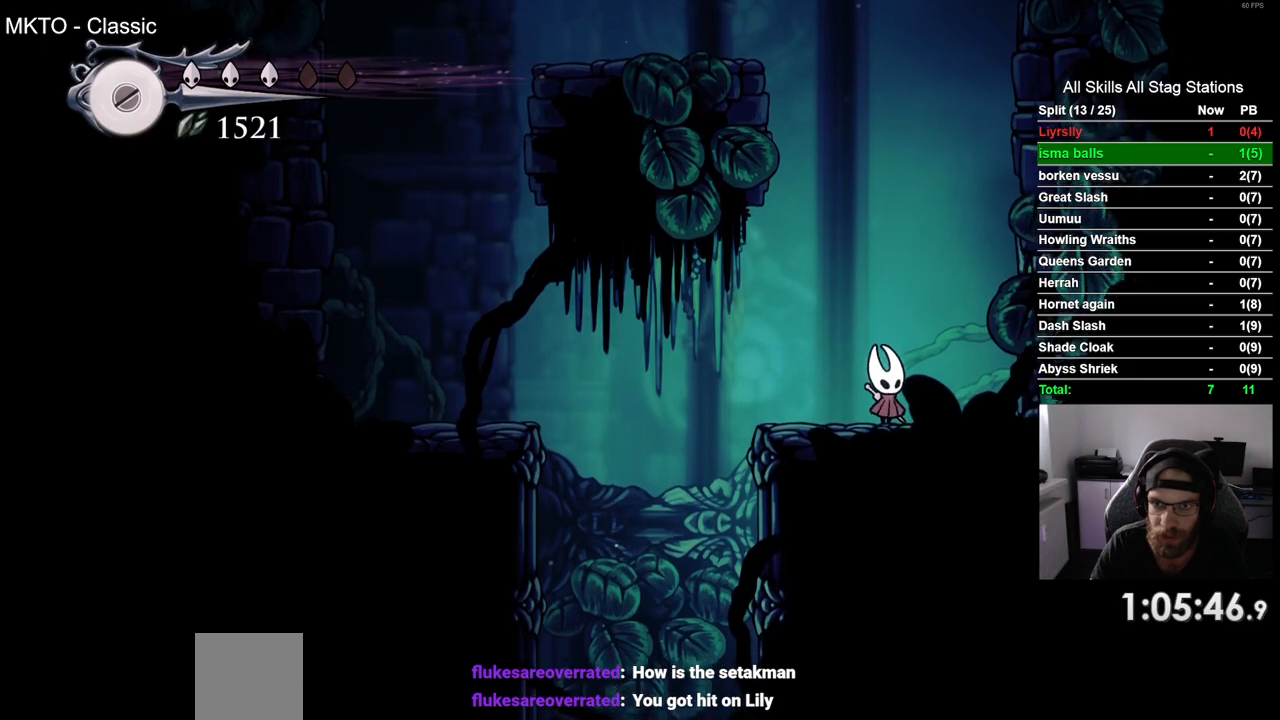
Gameplay with a controller (PlayStation layout); each line is a JSON object with the inputs held at the frame after it. "events" lists button and stick changes between this image and that frame as [ms after this image, input, new state], when the widget could be followed in between. Not read: L1 R1.
{"buttons": [], "left_stick": "center", "right_stick": "center", "events": []}
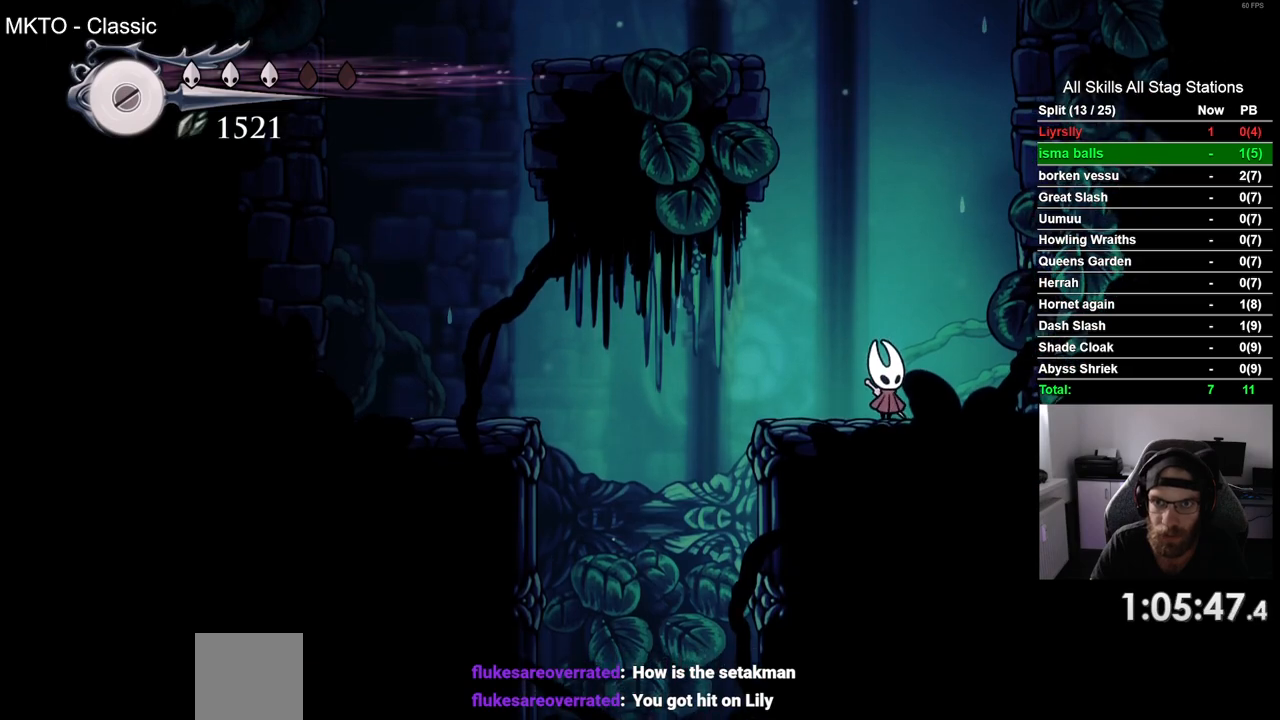
{"buttons": [], "left_stick": "center", "right_stick": "center", "events": []}
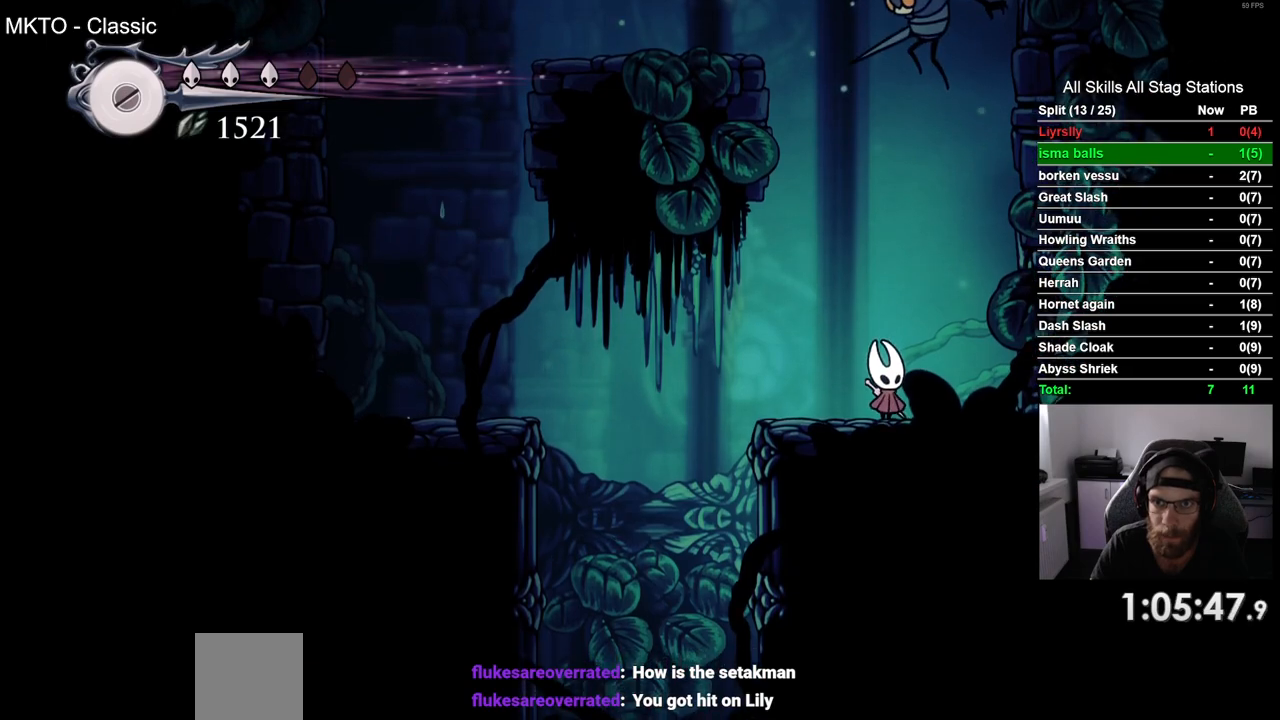
{"buttons": [], "left_stick": "center", "right_stick": "center", "events": [[50, "DPAD_UP", "down"], [83, "CROSS", "down"], [150, "DPAD_RIGHT", "down"], [233, "SQUARE", "down"], [317, "DPAD_RIGHT", "up"], [367, "DPAD_UP", "up"], [383, "SQUARE", "up"], [400, "CROSS", "up"]]}
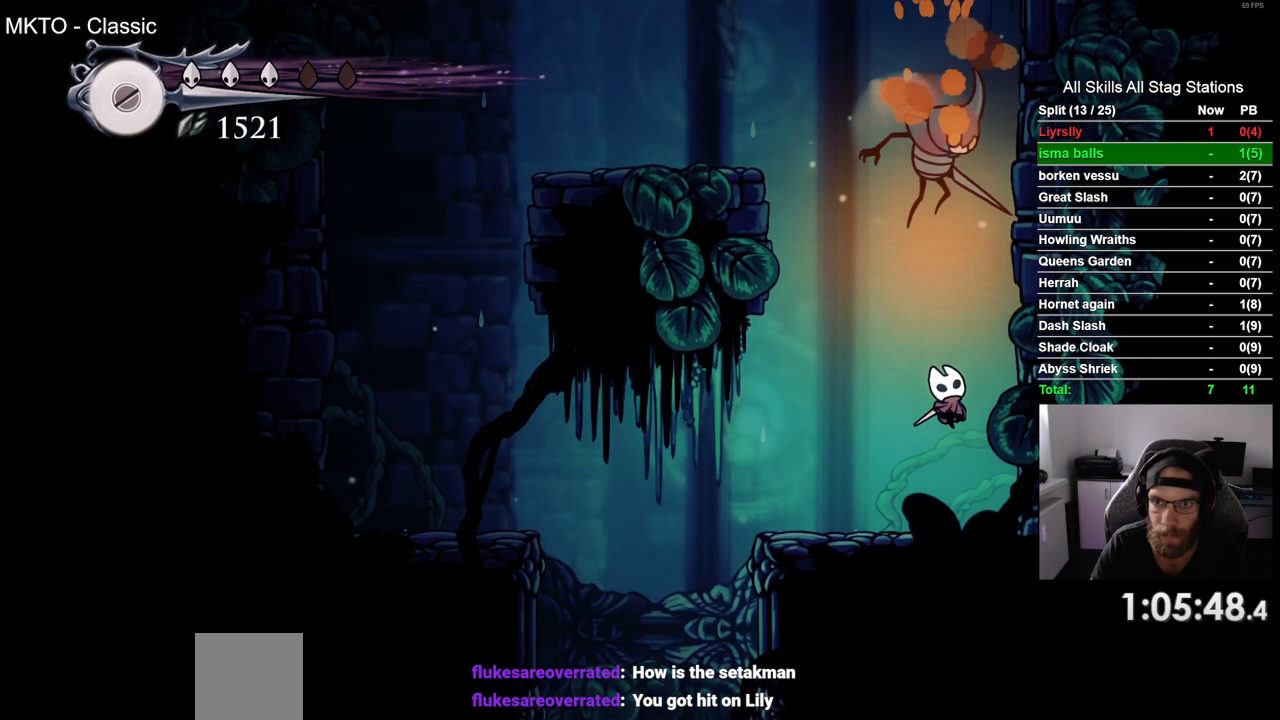
{"buttons": [], "left_stick": "center", "right_stick": "center", "events": [[133, "DPAD_UP", "down"], [167, "CROSS", "down"], [250, "DPAD_LEFT", "down"], [267, "SQUARE", "down"], [333, "DPAD_UP", "up"], [400, "CROSS", "up"], [400, "SQUARE", "up"], [467, "DPAD_LEFT", "up"]]}
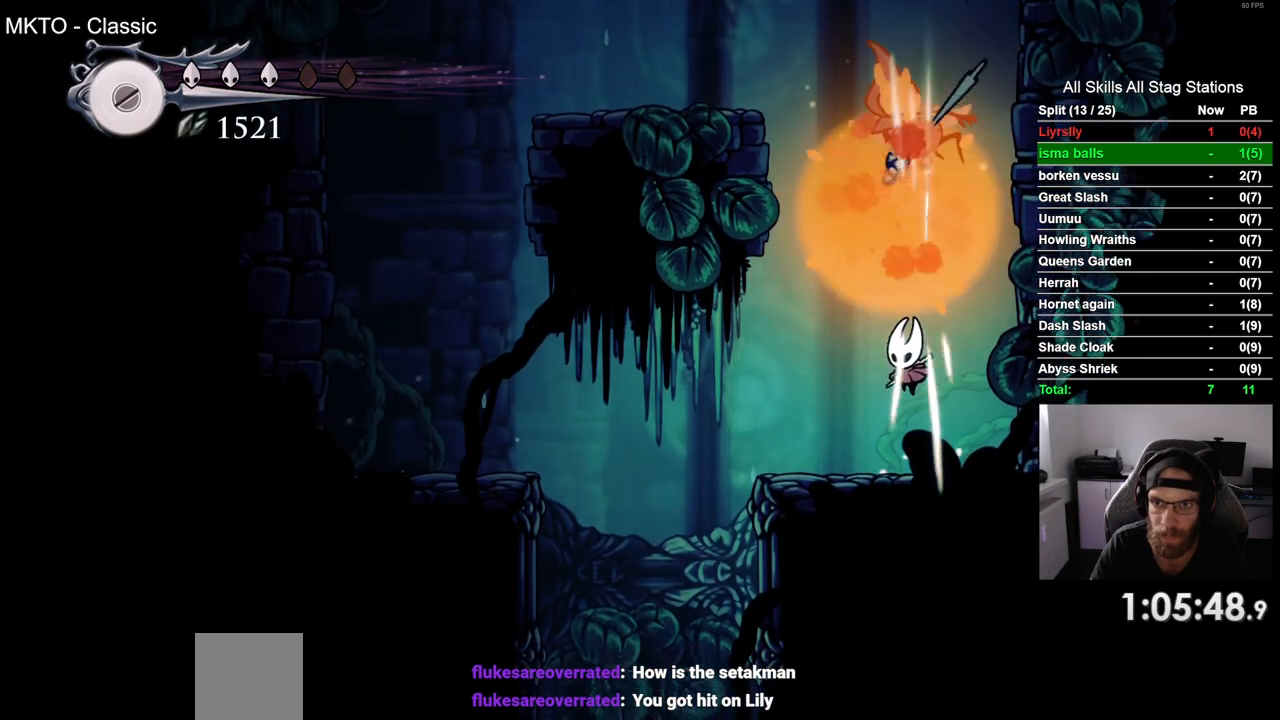
{"buttons": ["CROSS", "DPAD_RIGHT"], "left_stick": "center", "right_stick": "center", "events": [[233, "CROSS", "down"], [417, "DPAD_RIGHT", "down"]]}
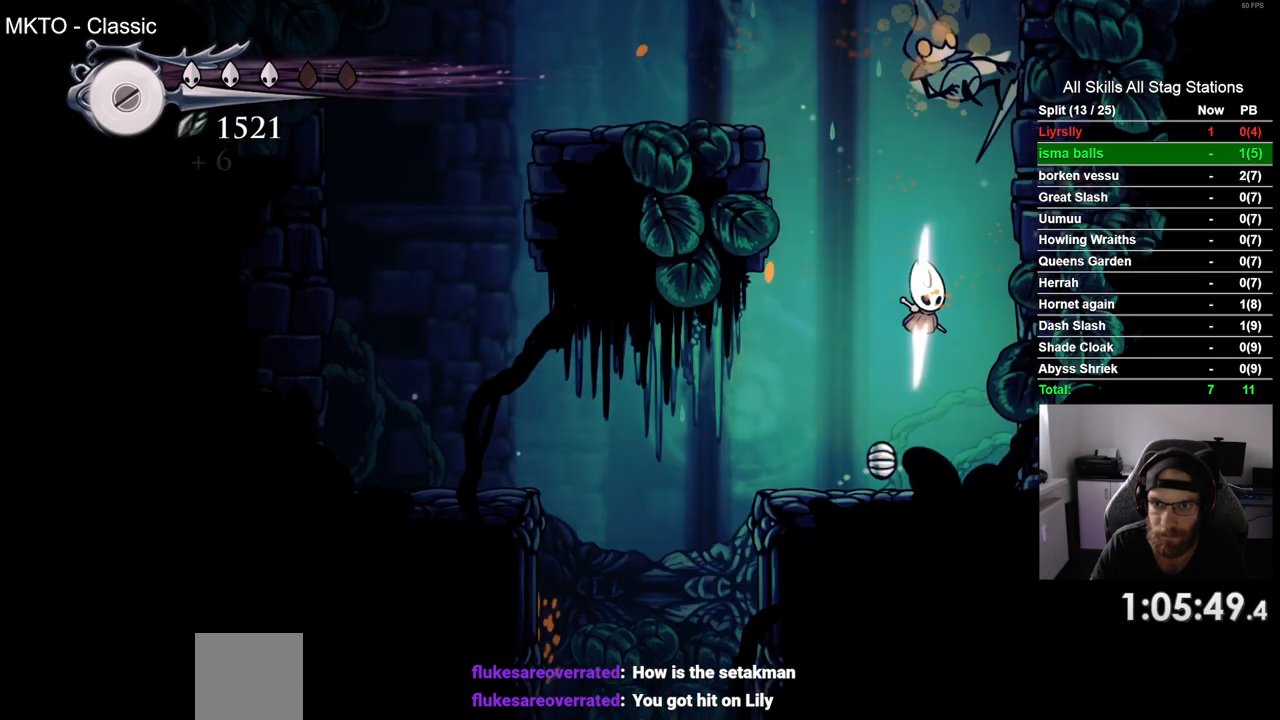
{"buttons": ["CROSS", "DPAD_LEFT"], "left_stick": "center", "right_stick": "center", "events": [[233, "CROSS", "up"], [317, "CROSS", "down"], [317, "DPAD_RIGHT", "up"], [367, "DPAD_LEFT", "down"]]}
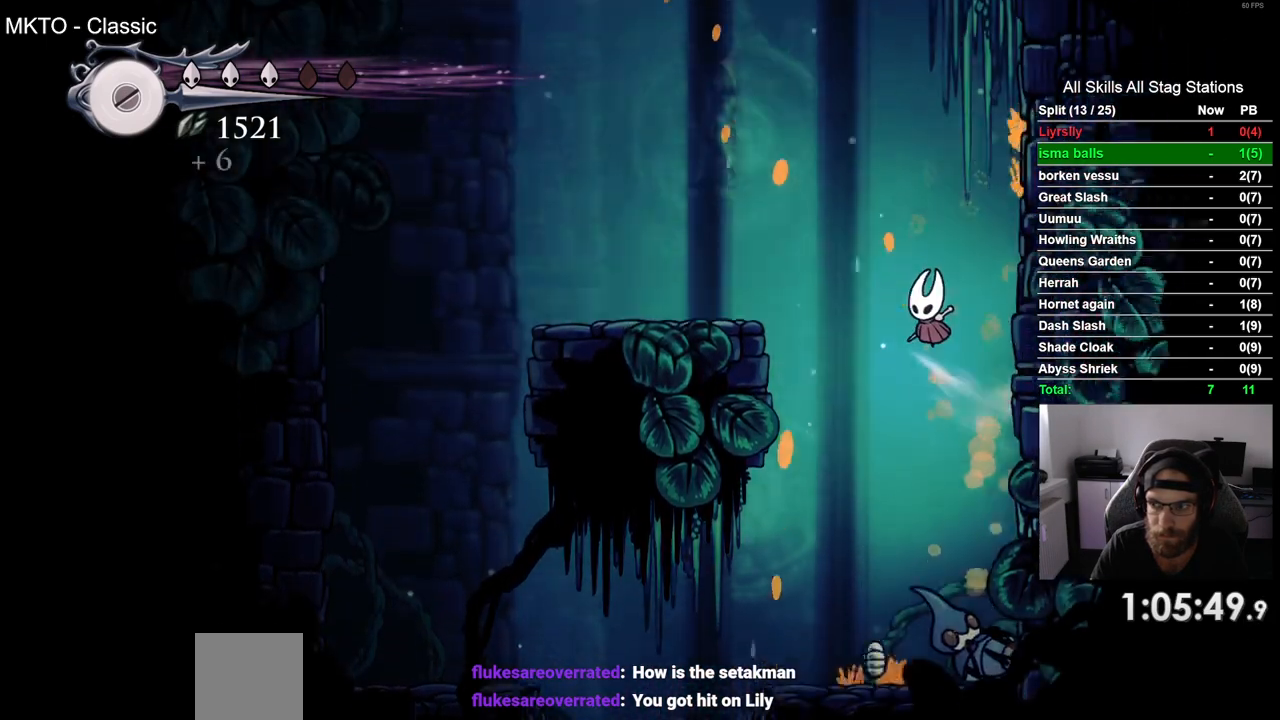
{"buttons": ["DPAD_LEFT"], "left_stick": "center", "right_stick": "center", "events": [[67, "R2", "down"], [150, "CROSS", "up"], [300, "R2", "up"]]}
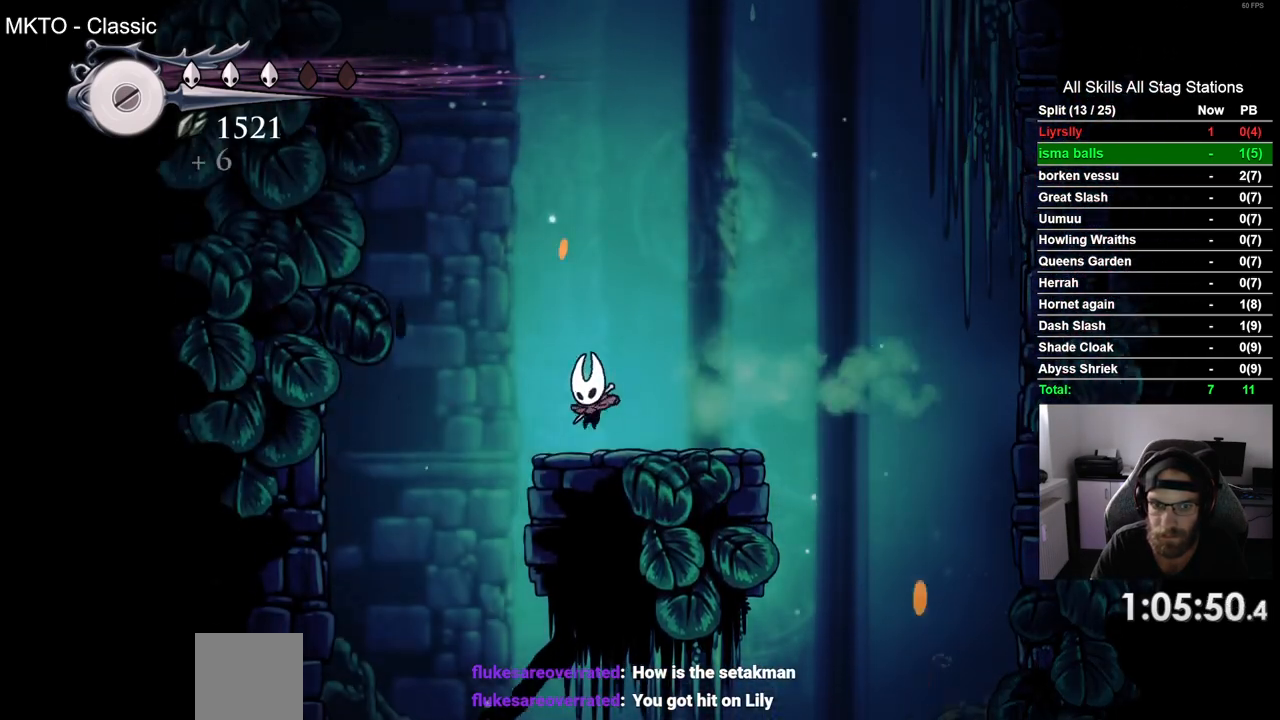
{"buttons": ["DPAD_LEFT"], "left_stick": "center", "right_stick": "center", "events": [[50, "CROSS", "down"], [267, "R2", "down"], [333, "CROSS", "up"], [467, "R2", "up"]]}
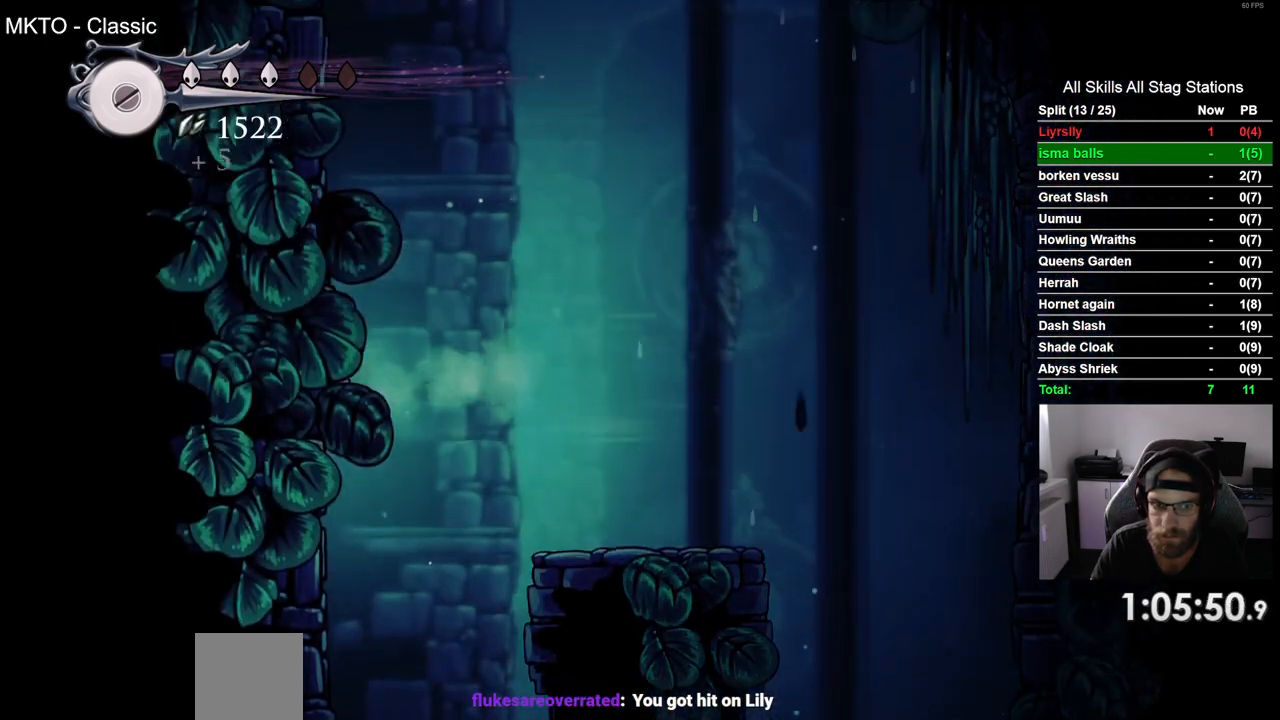
{"buttons": ["CROSS", "DPAD_LEFT"], "left_stick": "center", "right_stick": "center", "events": [[50, "CROSS", "down"], [317, "CROSS", "up"], [417, "CROSS", "down"]]}
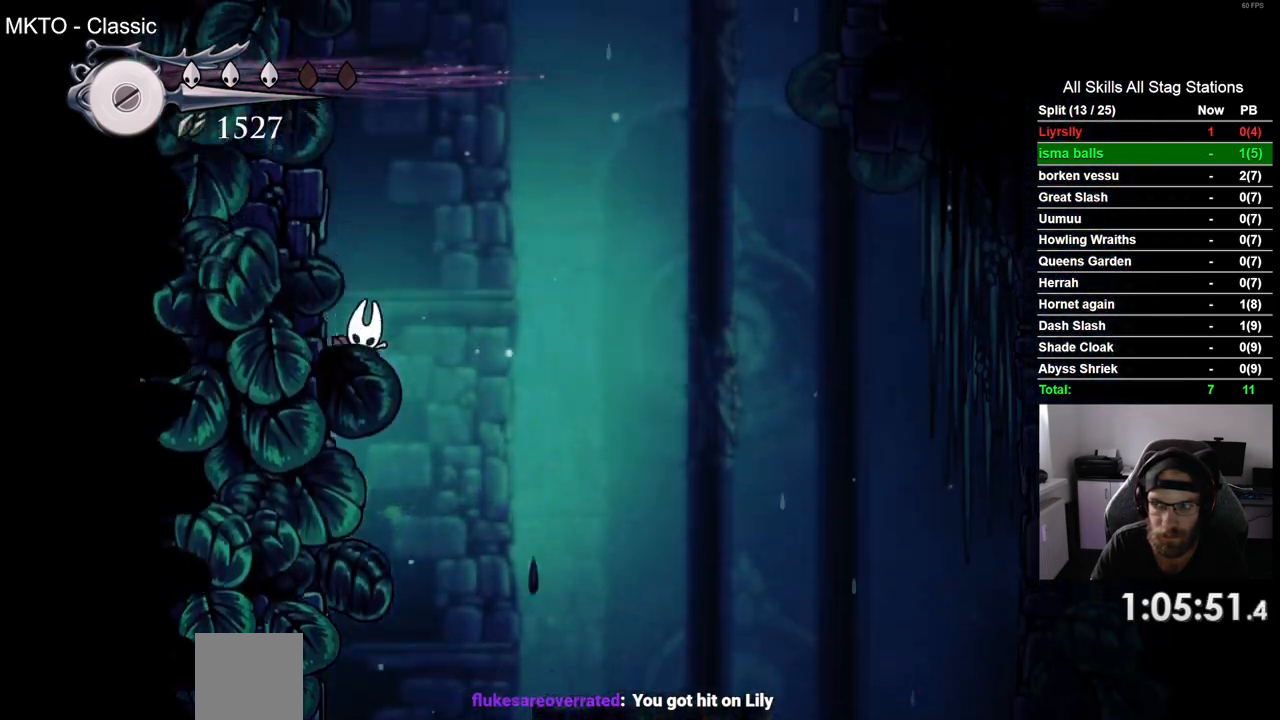
{"buttons": ["CROSS", "DPAD_RIGHT"], "left_stick": "center", "right_stick": "center", "events": [[183, "CROSS", "up"], [250, "DPAD_UP", "down"], [267, "CROSS", "down"], [283, "DPAD_LEFT", "up"], [333, "DPAD_RIGHT", "down"], [333, "DPAD_UP", "up"]]}
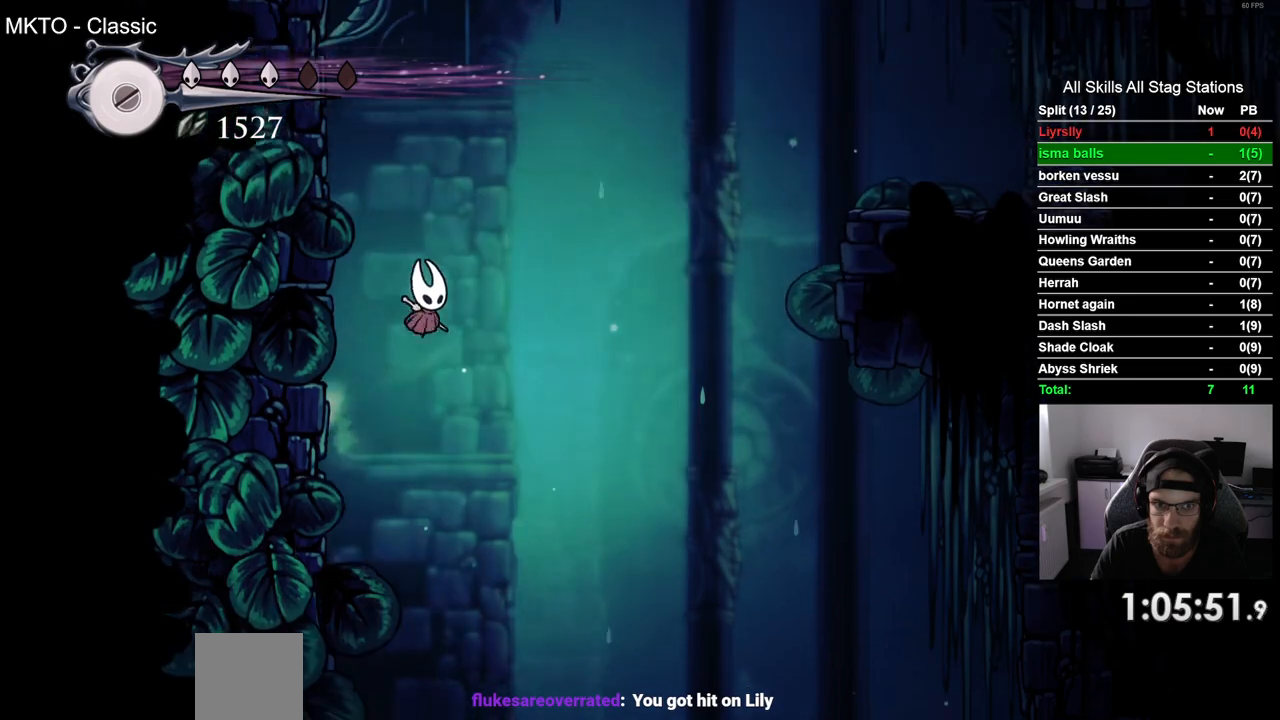
{"buttons": [], "left_stick": "center", "right_stick": "center", "events": [[350, "CROSS", "up"], [500, "DPAD_RIGHT", "up"]]}
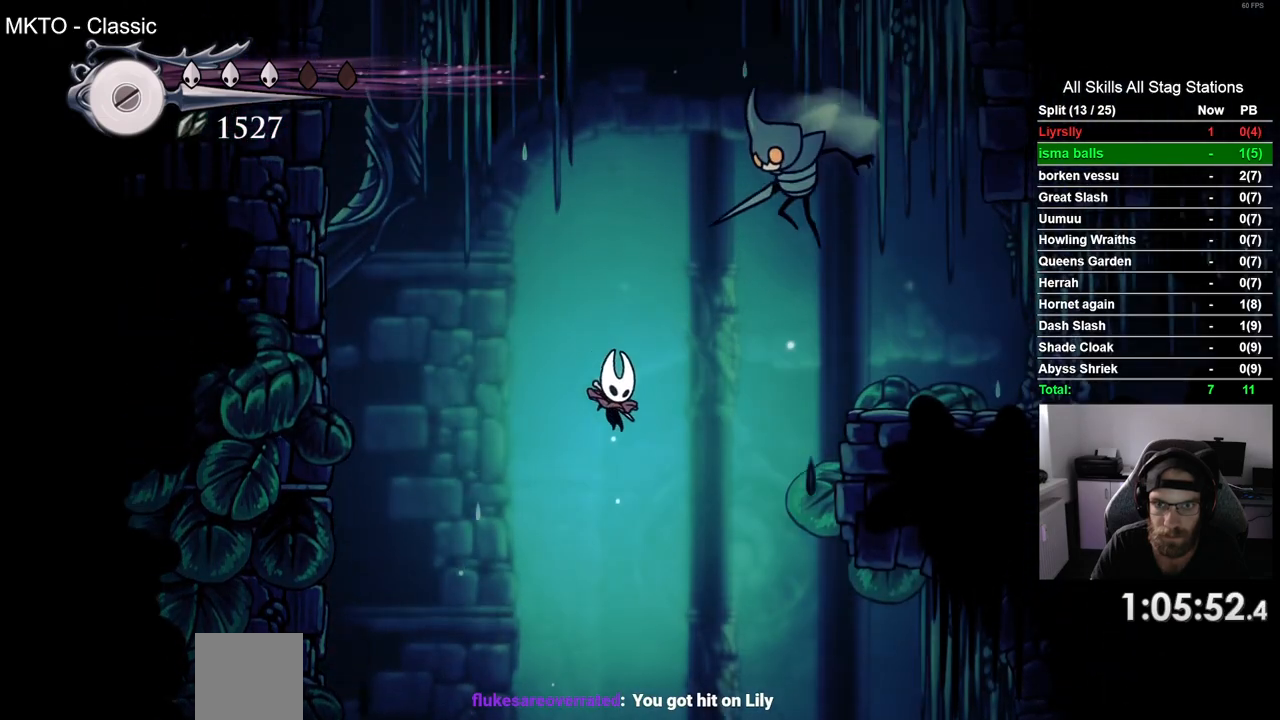
{"buttons": ["DPAD_LEFT"], "left_stick": "center", "right_stick": "center"}
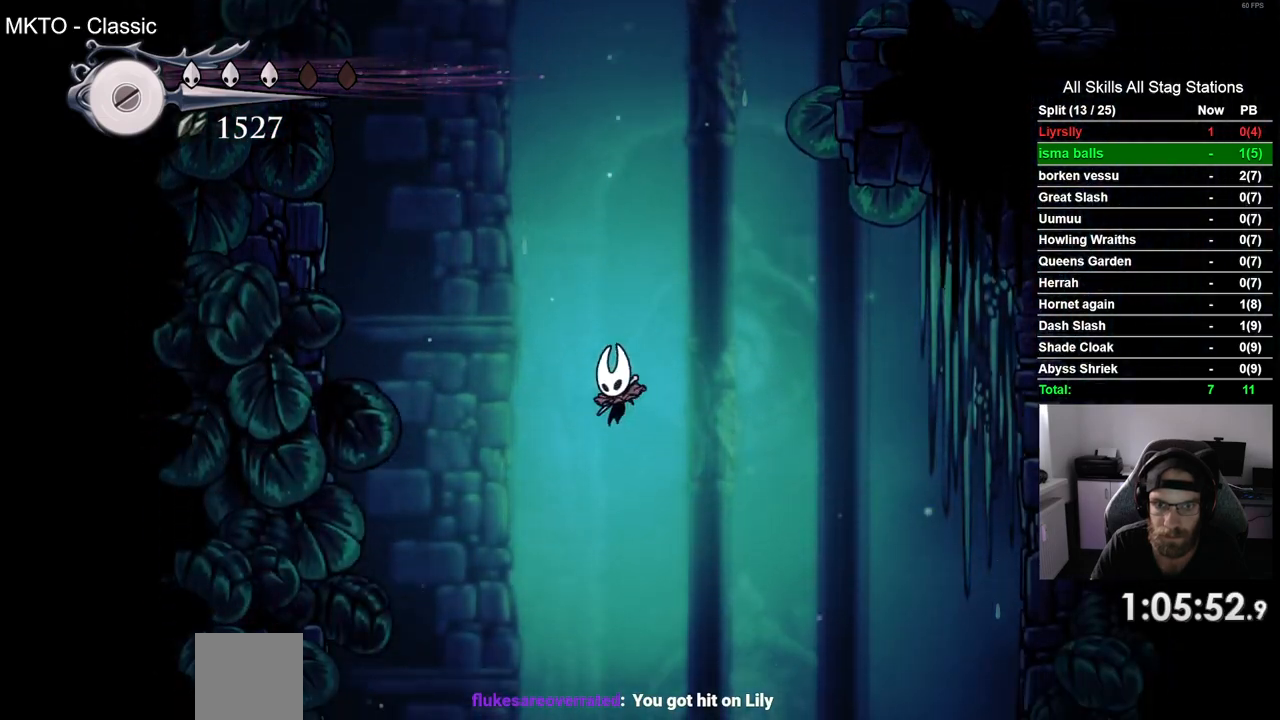
{"buttons": ["DPAD_RIGHT"], "left_stick": "center", "right_stick": "center", "events": [[50, "DPAD_LEFT", "up"], [183, "CROSS", "down"], [317, "CROSS", "up"], [350, "DPAD_RIGHT", "down"]]}
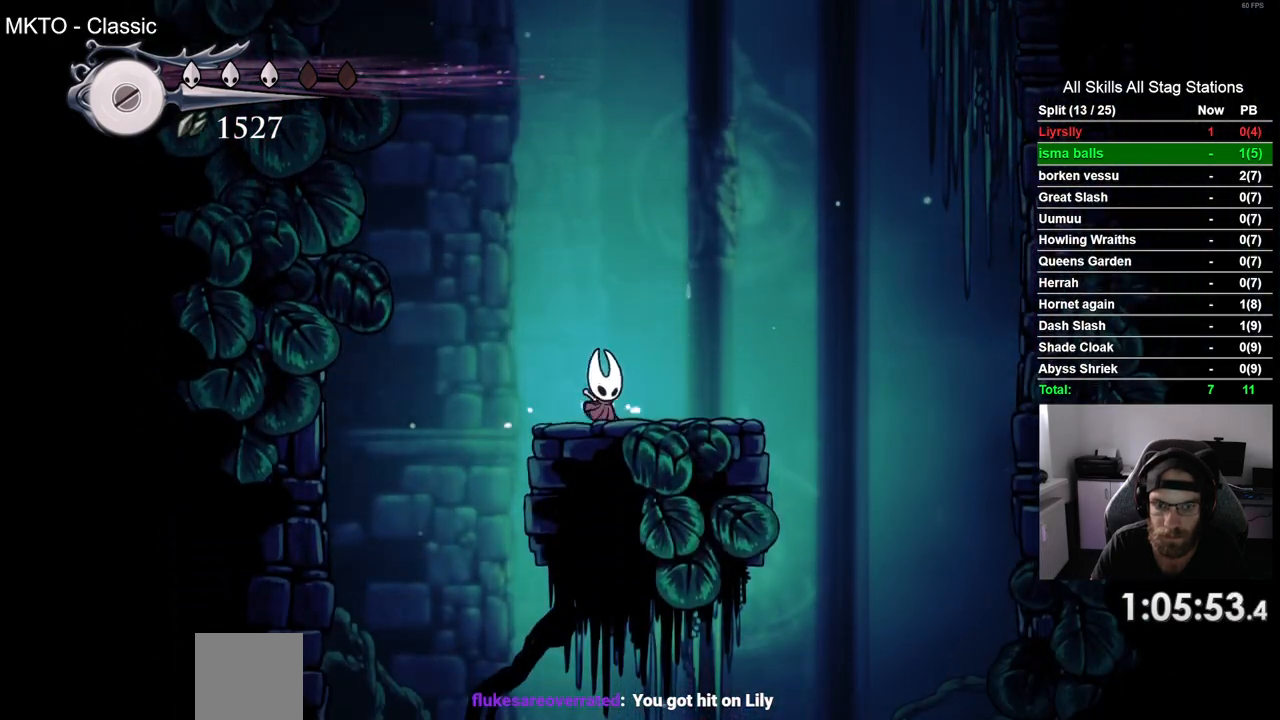
{"buttons": [], "left_stick": "center", "right_stick": "center", "events": [[17, "DPAD_RIGHT", "up"]]}
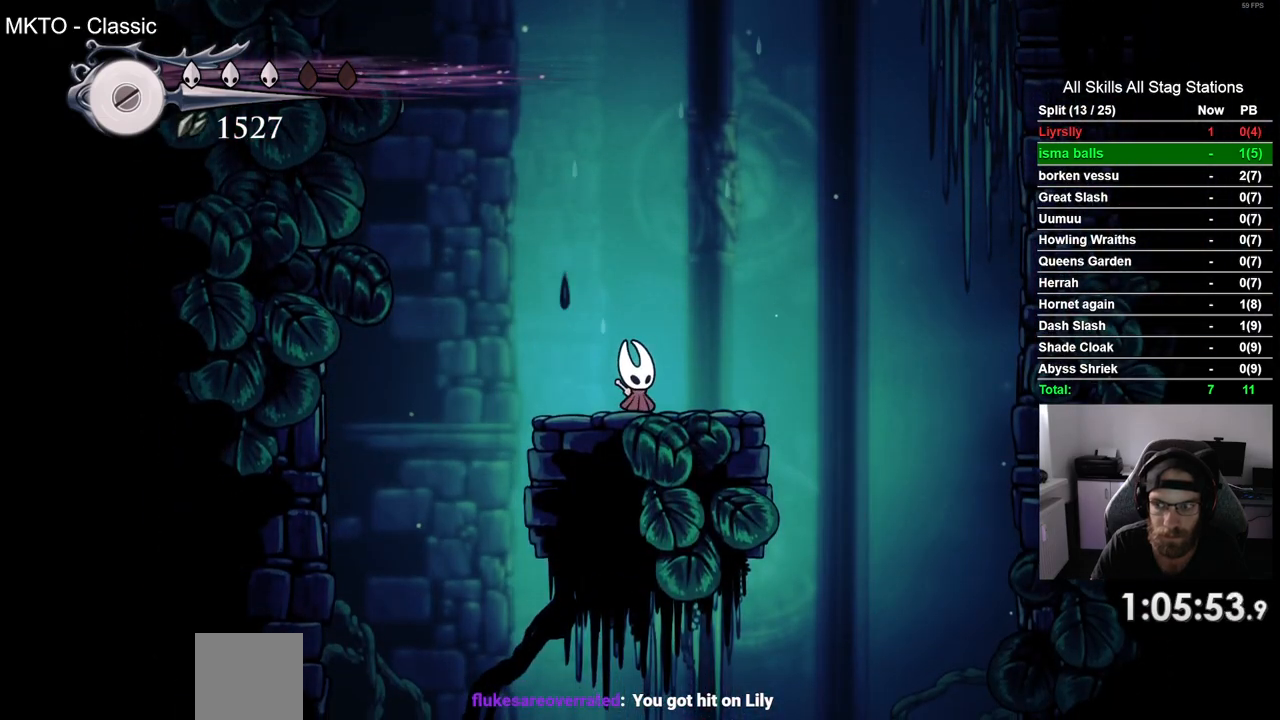
{"buttons": [], "left_stick": "center", "right_stick": "center", "events": []}
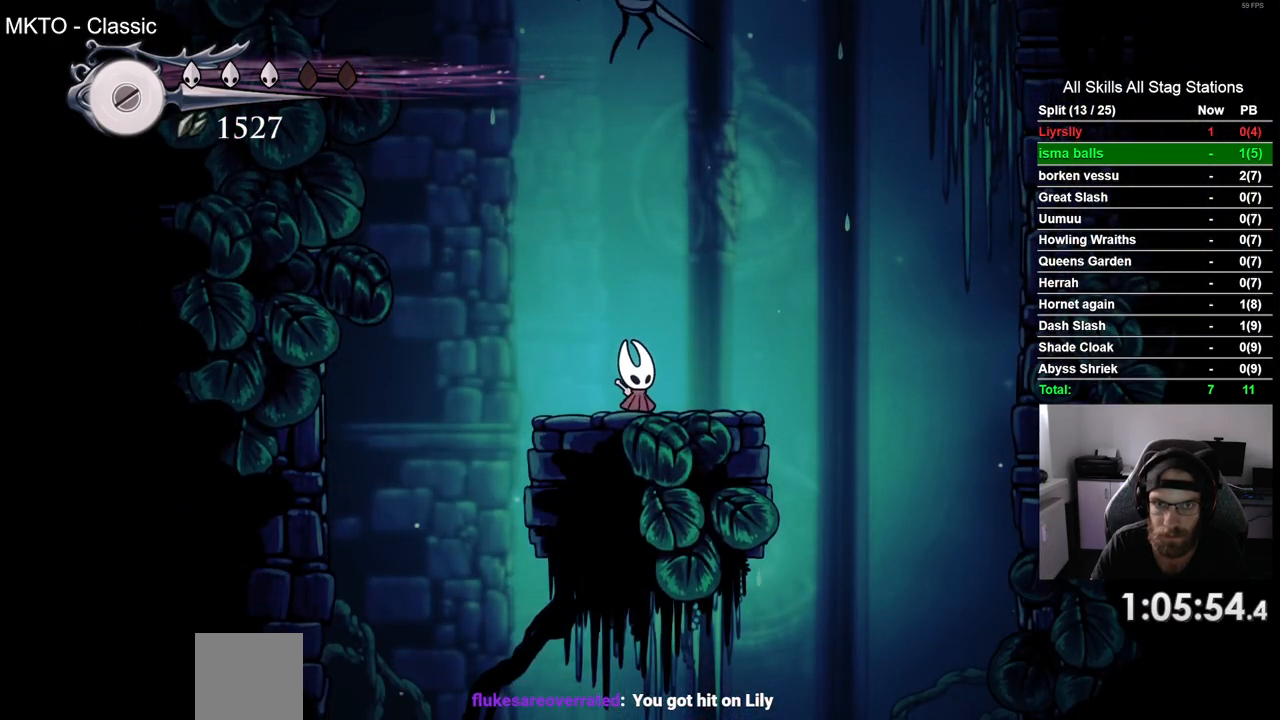
{"buttons": [], "left_stick": "center", "right_stick": "center", "events": [[50, "DPAD_UP", "down"], [83, "CROSS", "down"], [217, "SQUARE", "down"], [267, "DPAD_RIGHT", "down"], [383, "SQUARE", "up"], [400, "CROSS", "up"], [400, "DPAD_RIGHT", "up"], [400, "DPAD_UP", "up"]]}
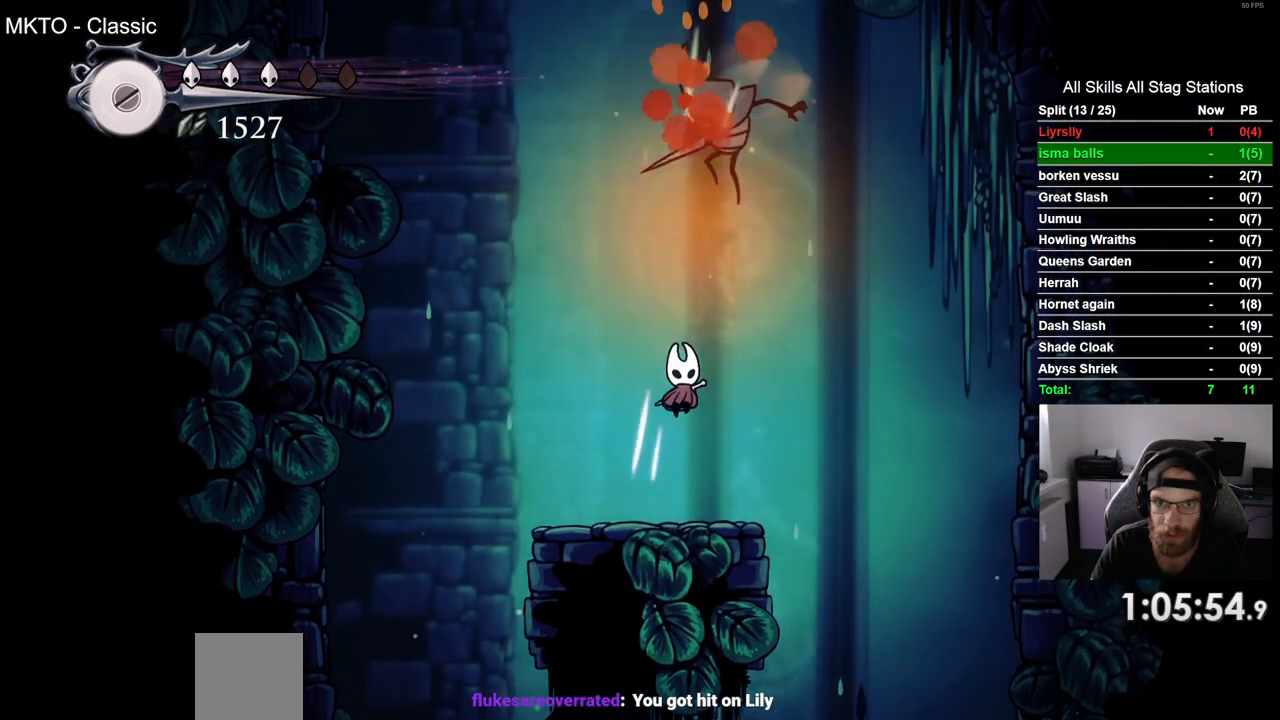
{"buttons": ["DPAD_LEFT"], "left_stick": "center", "right_stick": "center", "events": [[117, "DPAD_RIGHT", "down"], [150, "CROSS", "down"], [300, "DPAD_UP", "down"], [300, "SQUARE", "down"], [333, "DPAD_RIGHT", "up"], [367, "DPAD_LEFT", "down"], [383, "CROSS", "up"], [383, "DPAD_UP", "up"], [450, "SQUARE", "up"]]}
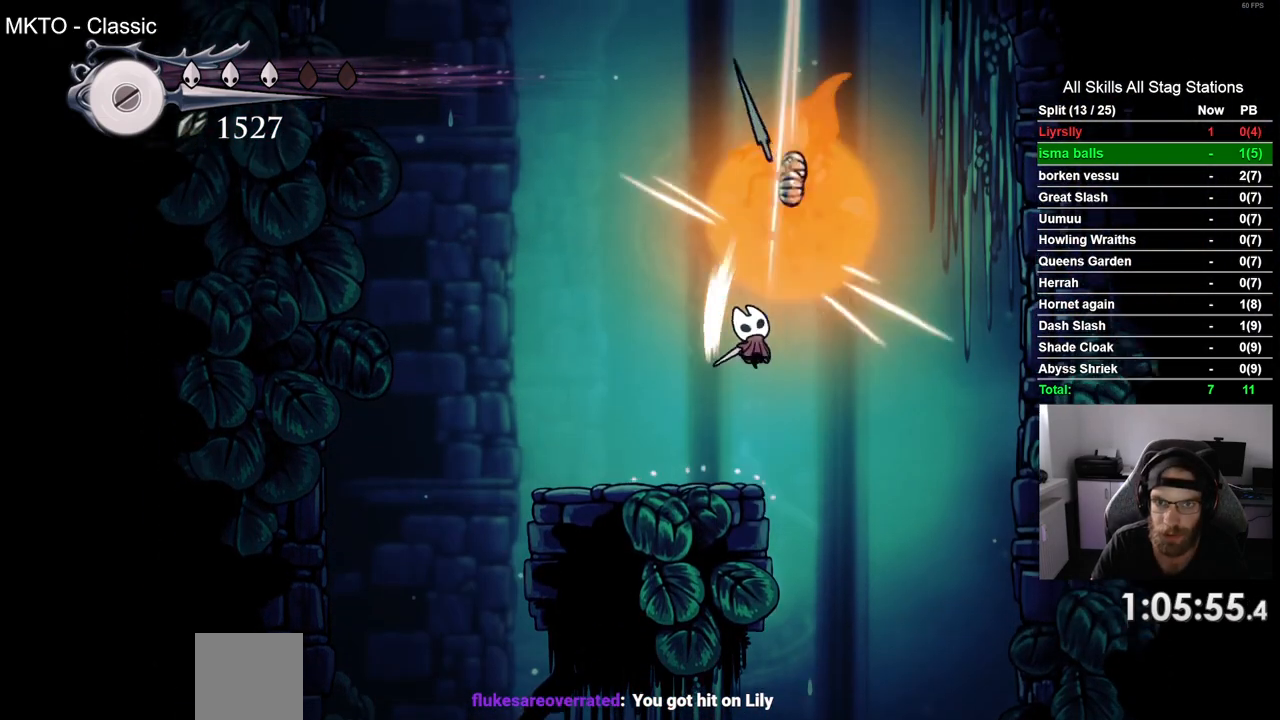
{"buttons": ["CROSS", "DPAD_LEFT"], "left_stick": "center", "right_stick": "center", "events": [[267, "CROSS", "down"]]}
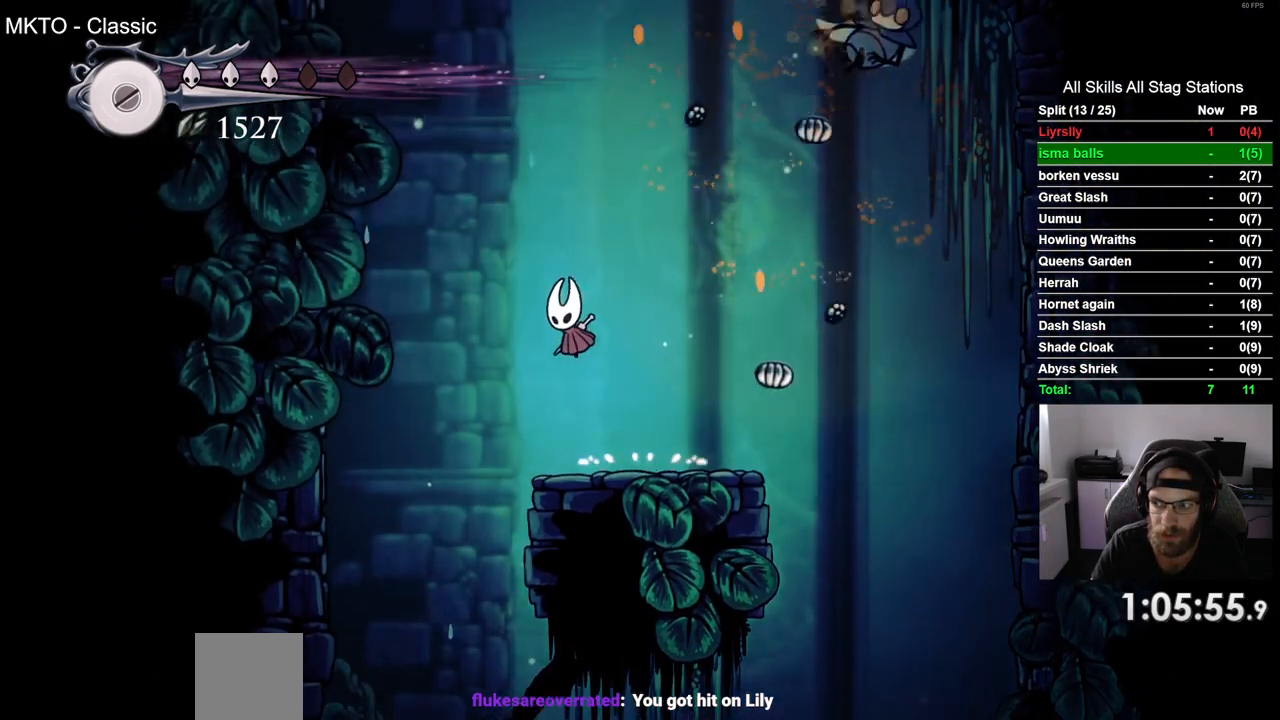
{"buttons": ["CROSS", "DPAD_LEFT"], "left_stick": "center", "right_stick": "center", "events": [[17, "R2", "down"], [100, "CROSS", "up"], [217, "R2", "up"], [350, "CROSS", "down"]]}
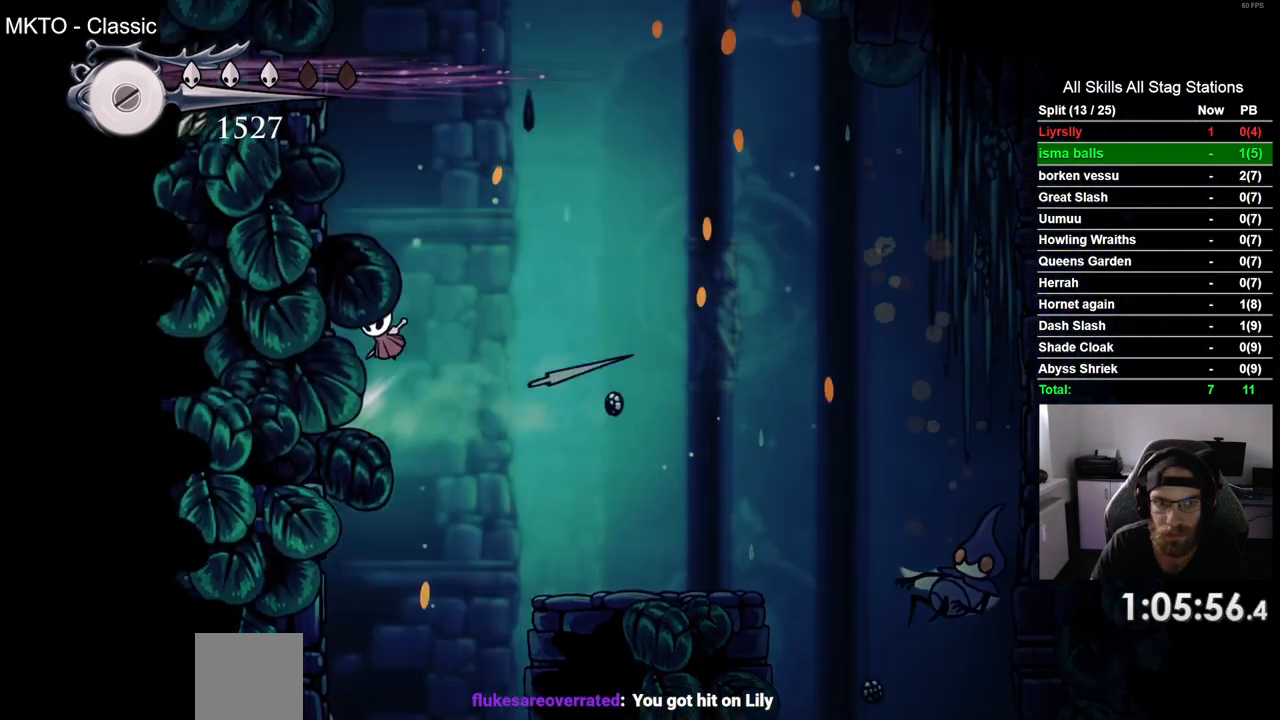
{"buttons": ["DPAD_LEFT"], "left_stick": "center", "right_stick": "center", "events": [[117, "CROSS", "up"], [200, "CROSS", "down"], [500, "CROSS", "up"]]}
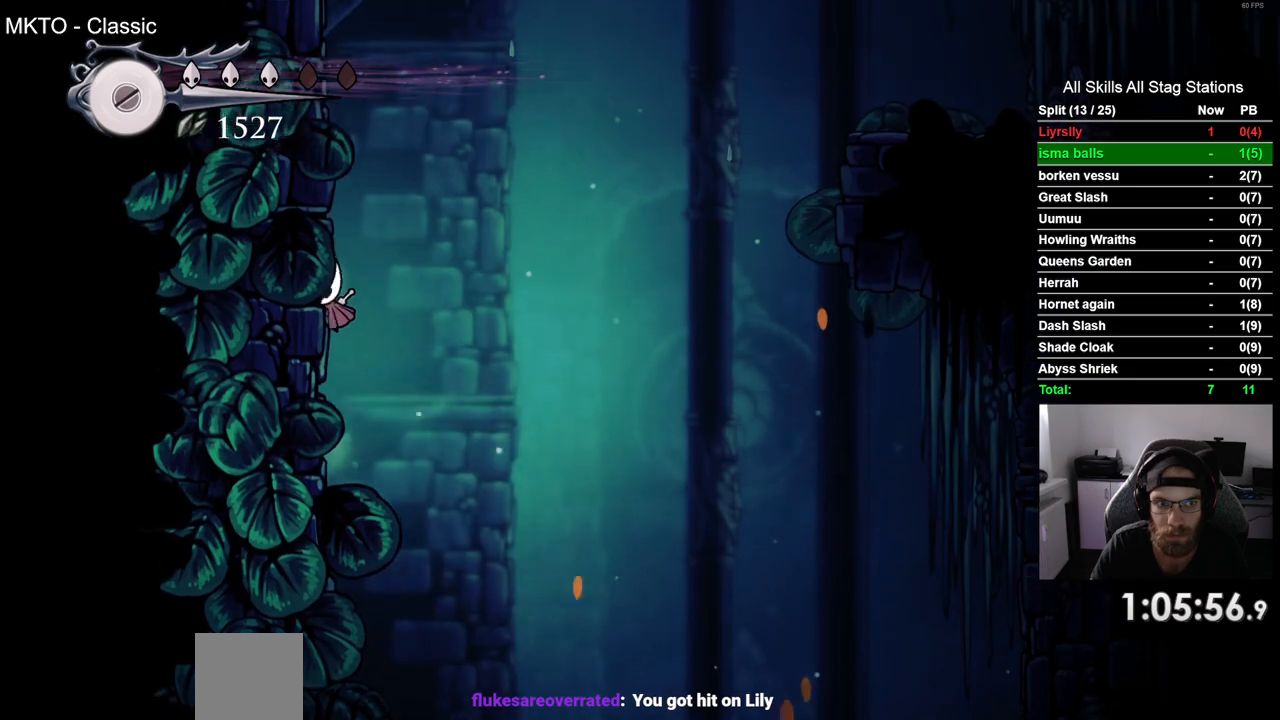
{"buttons": ["CROSS", "DPAD_RIGHT"], "left_stick": "center", "right_stick": "center", "events": [[83, "CROSS", "down"], [133, "DPAD_UP", "down"], [150, "DPAD_LEFT", "up"], [183, "DPAD_UP", "up"], [233, "DPAD_RIGHT", "down"]]}
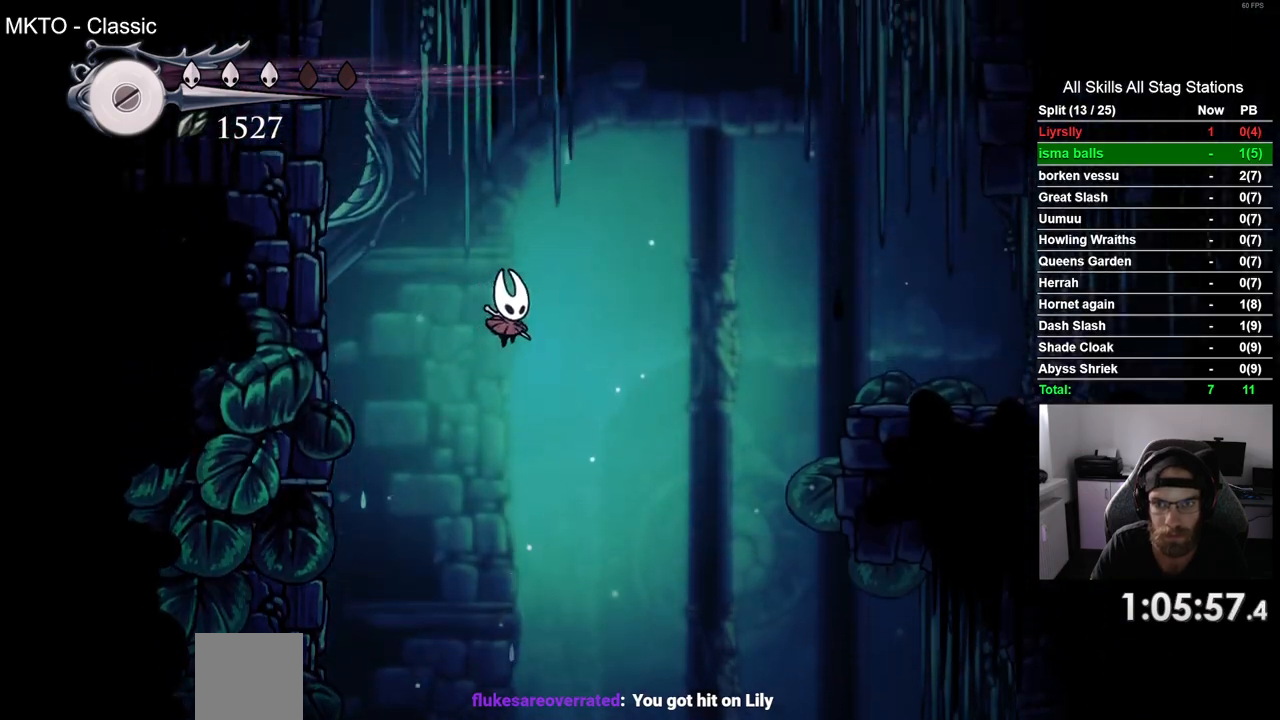
{"buttons": ["DPAD_RIGHT"], "left_stick": "center", "right_stick": "center", "events": [[67, "R2", "down"], [100, "CROSS", "up"], [300, "R2", "up"]]}
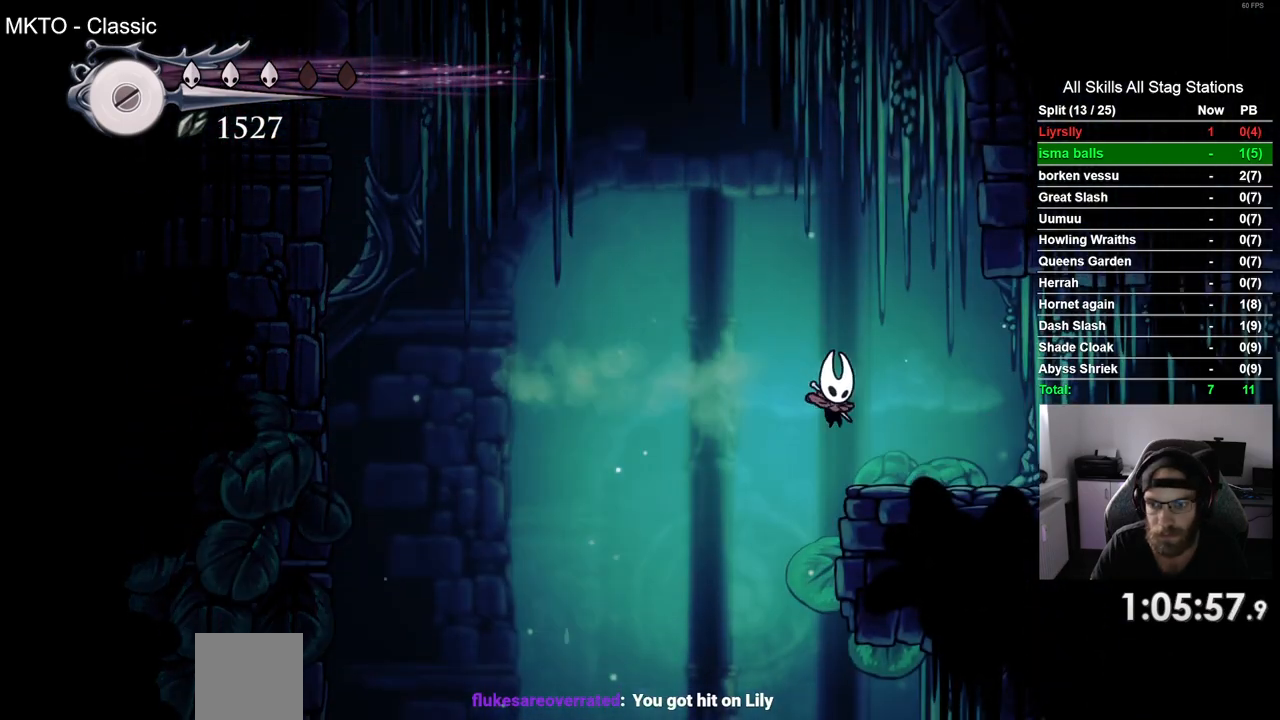
{"buttons": ["DPAD_RIGHT"], "left_stick": "center", "right_stick": "center", "events": [[100, "R2", "down"], [333, "R2", "up"]]}
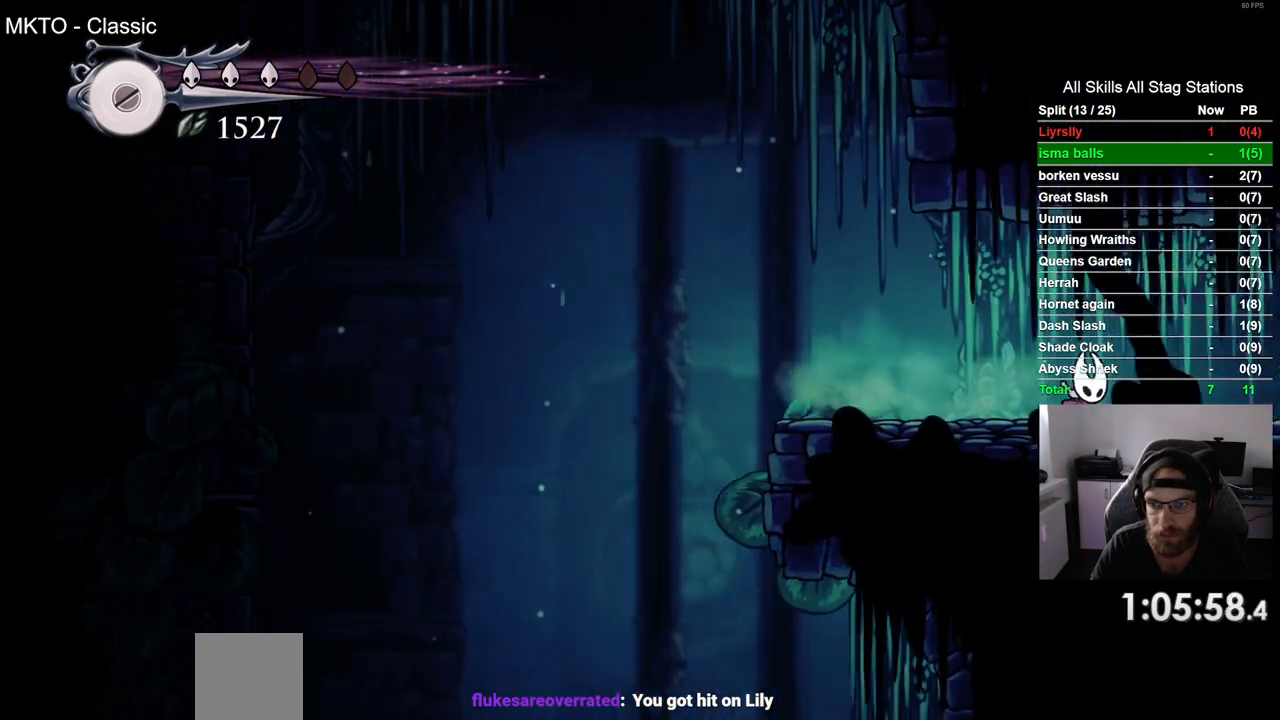
{"buttons": ["DPAD_RIGHT"], "left_stick": "center", "right_stick": "center", "events": [[200, "R2", "down"], [417, "R2", "up"]]}